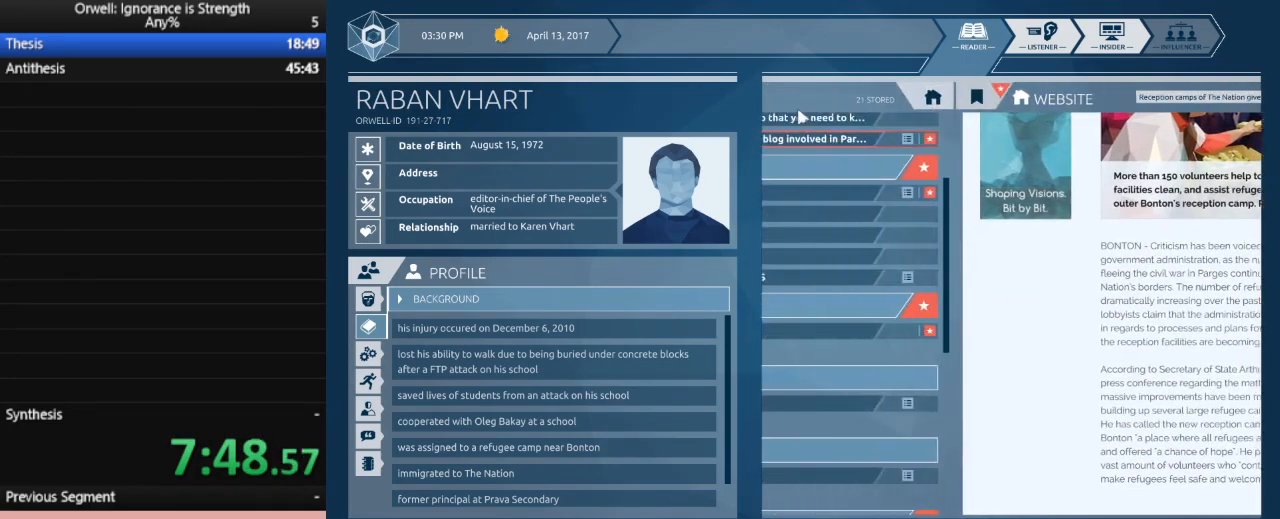
Gameplay with keyboard and mouse; each line is a JSON object with the keys and mouse buttons held at the frame after it. "events" lists presses ("down") and releases ("up") of ".", "/", "0", "1", "2", "3", "4", "5", "6", "7", "8", "9", "a", "alt_l", "alt_r", "b", "backslash", "backspace", "c", "caps_lock", "comma", "ctrl_l", "ctrl_r", "d", "down", "e", "equals", "escape", "f", "f1", "f10", "f11", "f12", "f2", "f3", "f4", "f5", "f6", "f7", "f8", "f9", "g", "h", "i", "j", "k", "l", "lbracket", "left", "m", "minus", "n", "num0", "num1", "num2", "num3", "num4", "num5", "num6", "num7", "num8", "num9", "o", "p", "q", "quote", "r", "rbracket", "return", "right", "s", "semicolon", "shift_l", "shift_r", "space", "super", "t", "tab", "tilde", "u", "up", "v", "w", "x", "y", "z", "mouse_left" and "mouse_right" between this image and that frame as [ms after this image, input, new state], when the widget could be followed in between. "mouse_left", "mouse_right" = the "left", "right" buttons of the "mouse" list. No other keys are recorded. Mouse movement is not recorded.
{"keys": [], "mouse": [], "events": []}
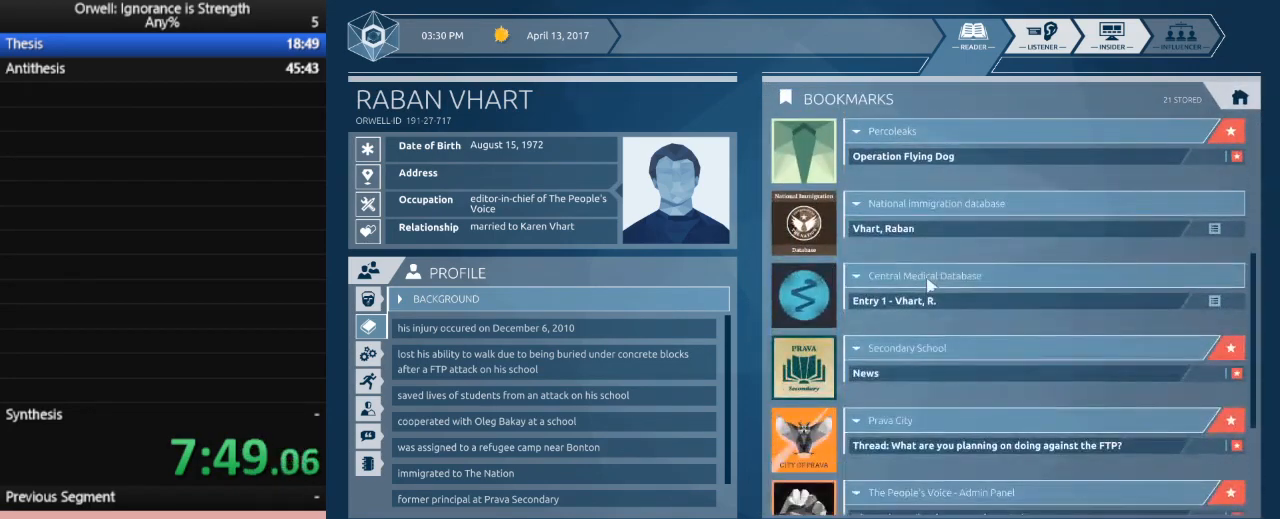
{"keys": [], "mouse": [], "events": []}
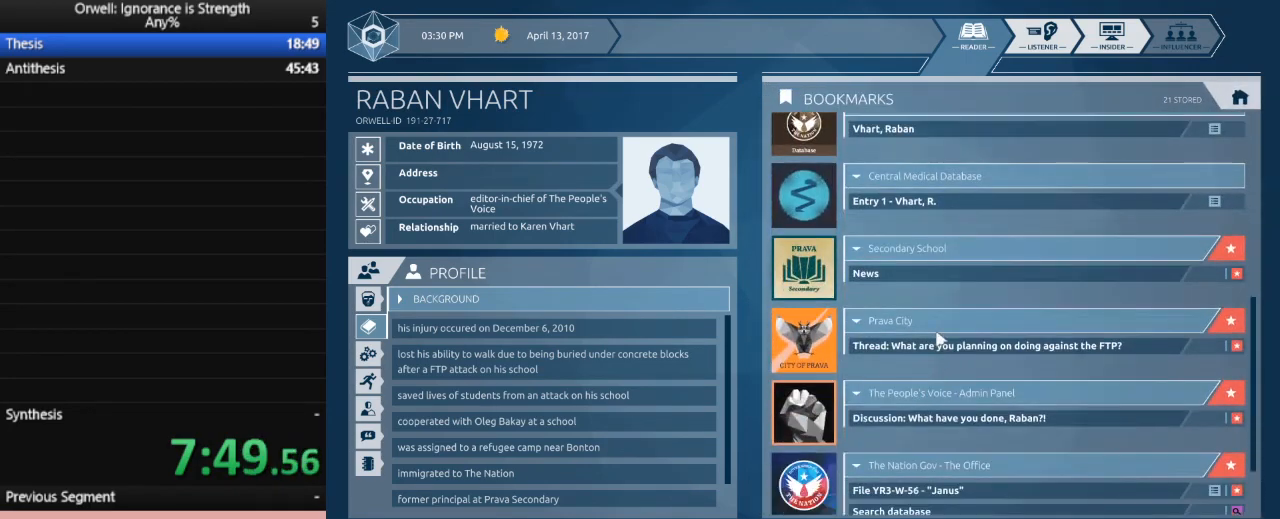
{"keys": [], "mouse": [], "events": []}
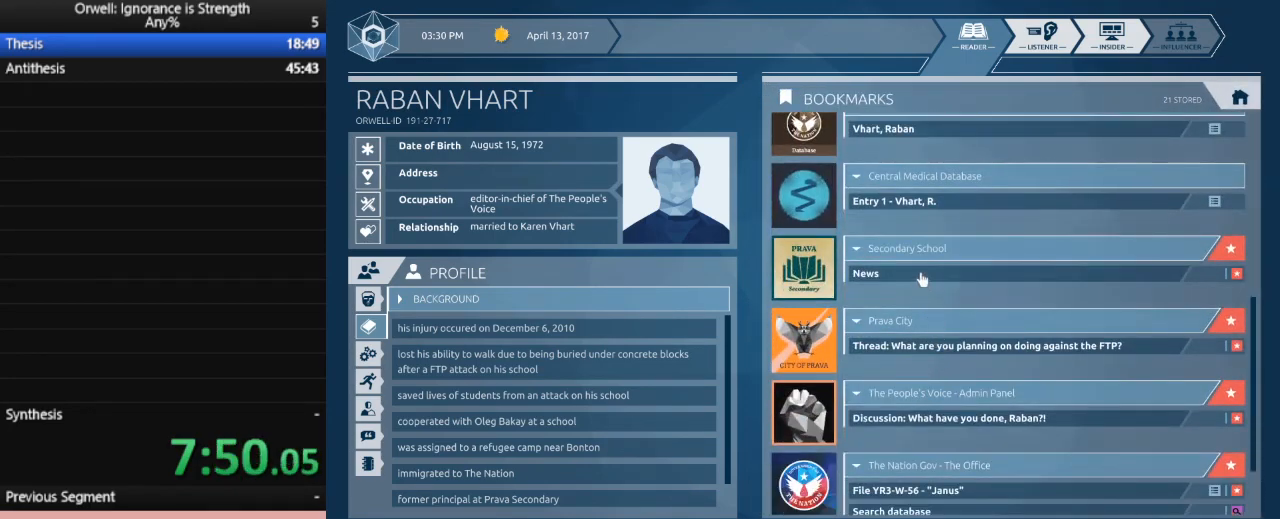
{"keys": [], "mouse": [], "events": [[133, "mouse_left", "down"], [233, "mouse_left", "up"]]}
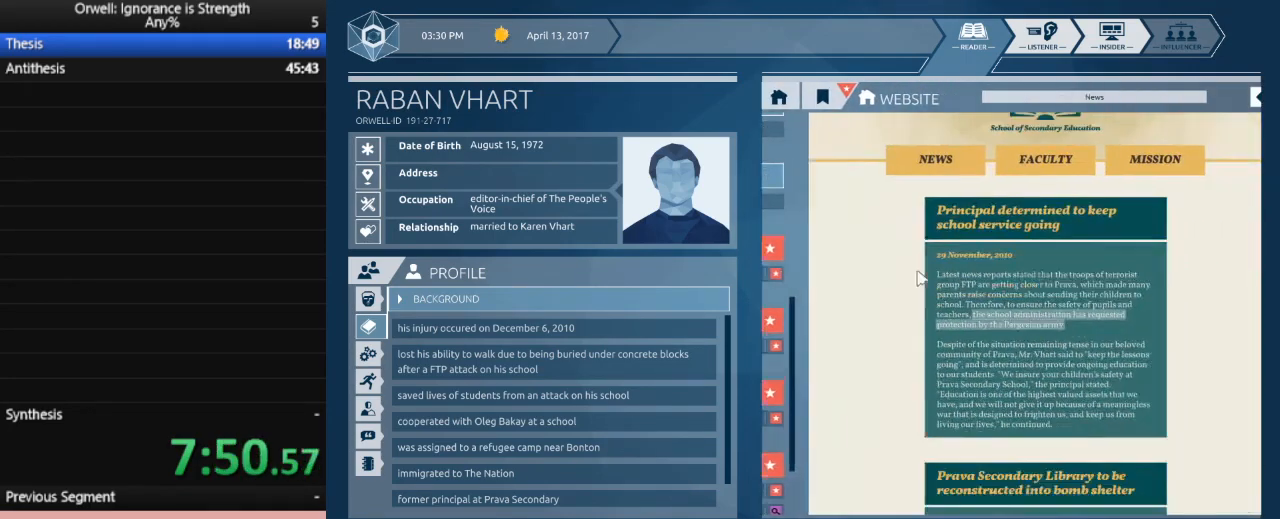
{"keys": [], "mouse": [], "events": []}
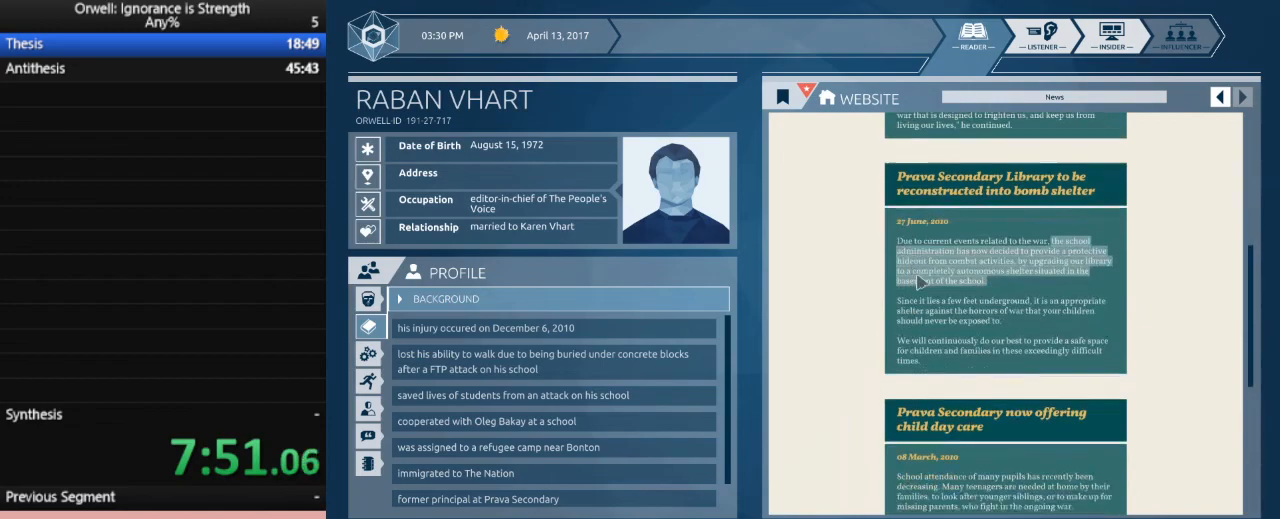
{"keys": [], "mouse": [], "events": []}
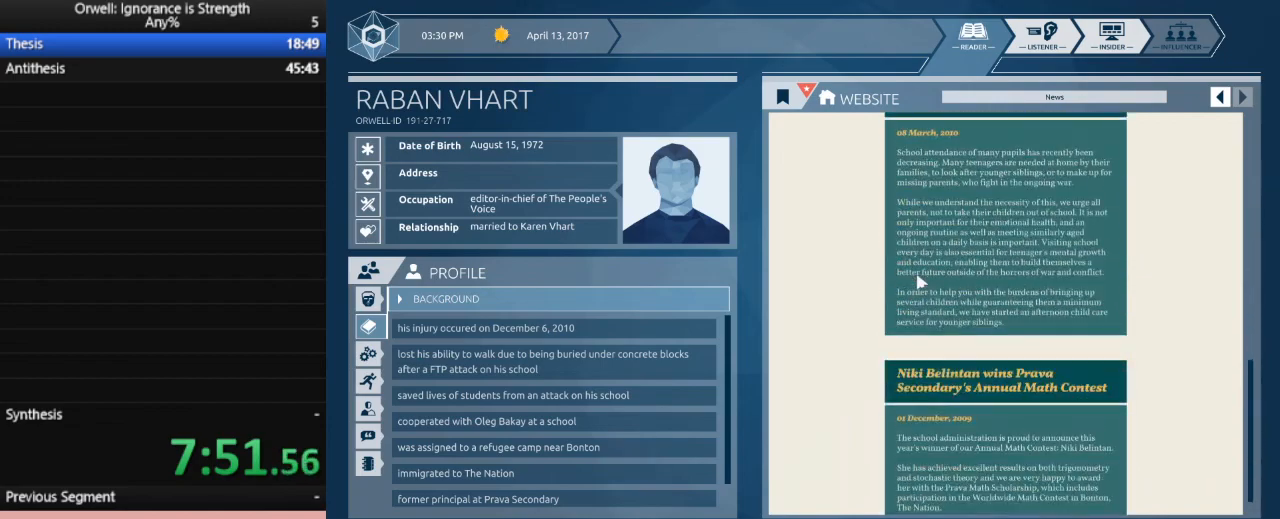
{"keys": [], "mouse": [], "events": []}
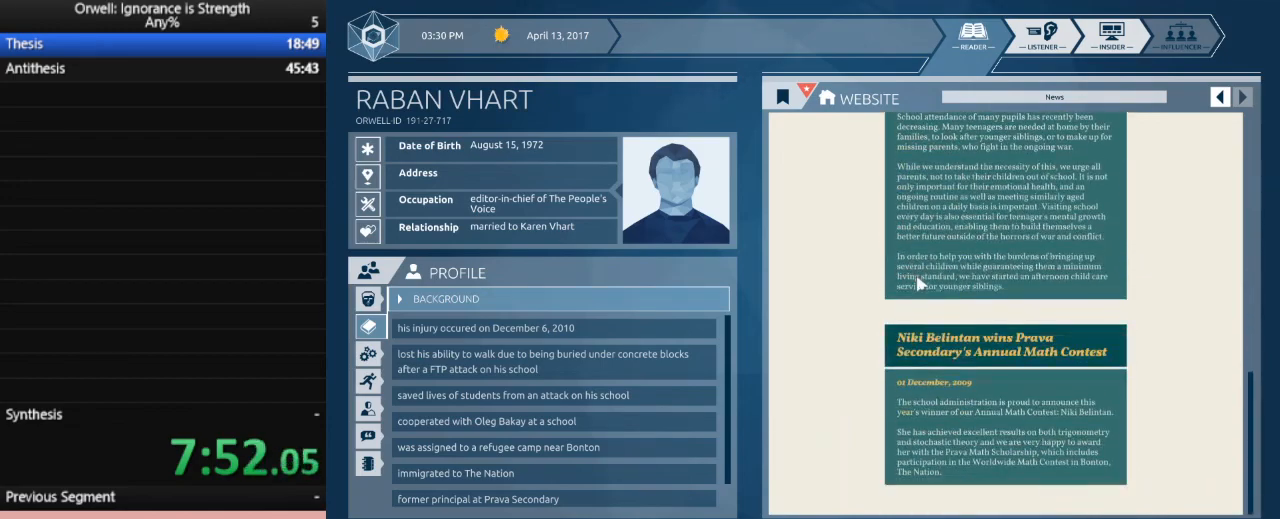
{"keys": [], "mouse": [], "events": []}
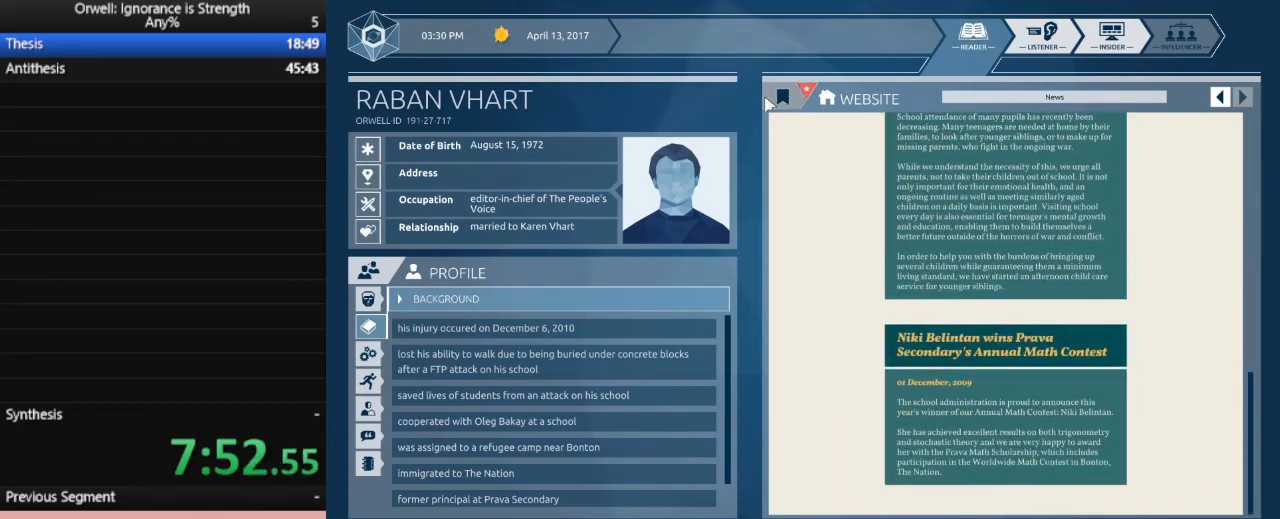
{"keys": [], "mouse": [], "events": [[33, "mouse_left", "down"], [117, "mouse_left", "up"]]}
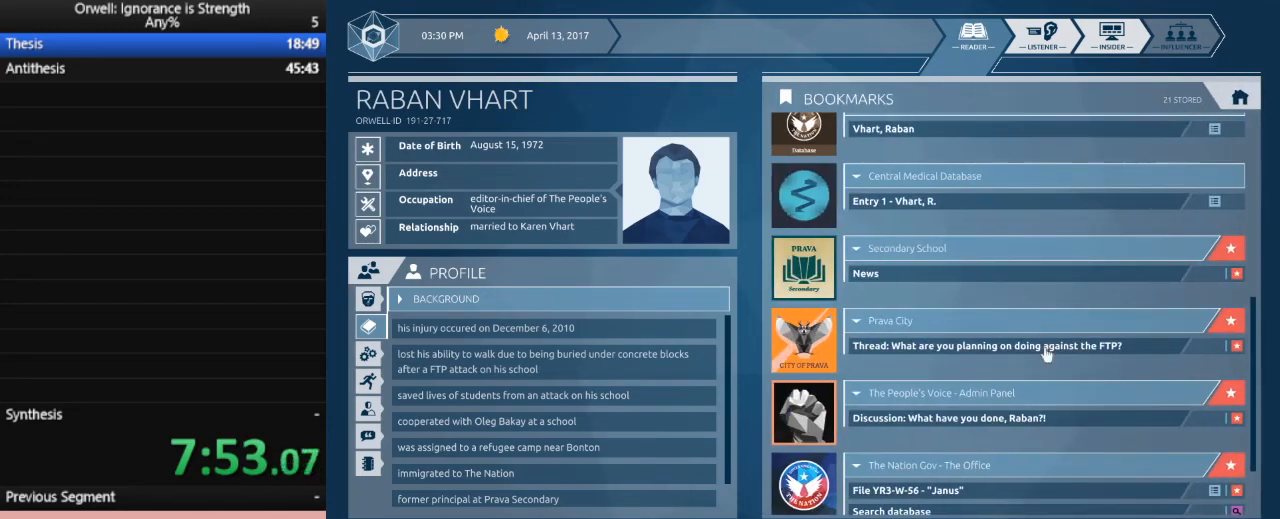
{"keys": [], "mouse": [], "events": []}
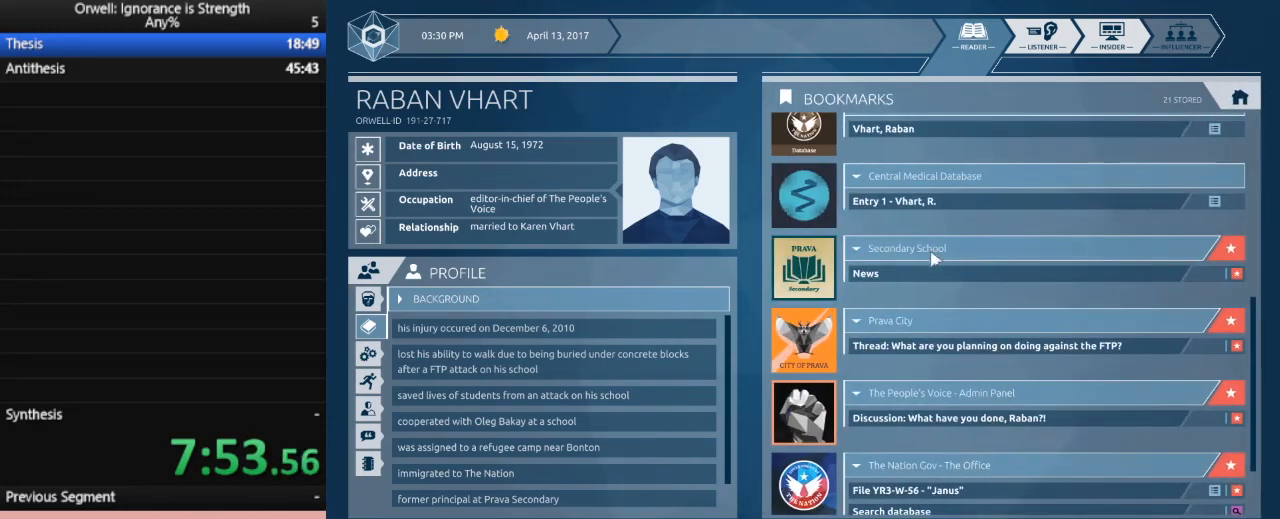
{"keys": [], "mouse": [], "events": []}
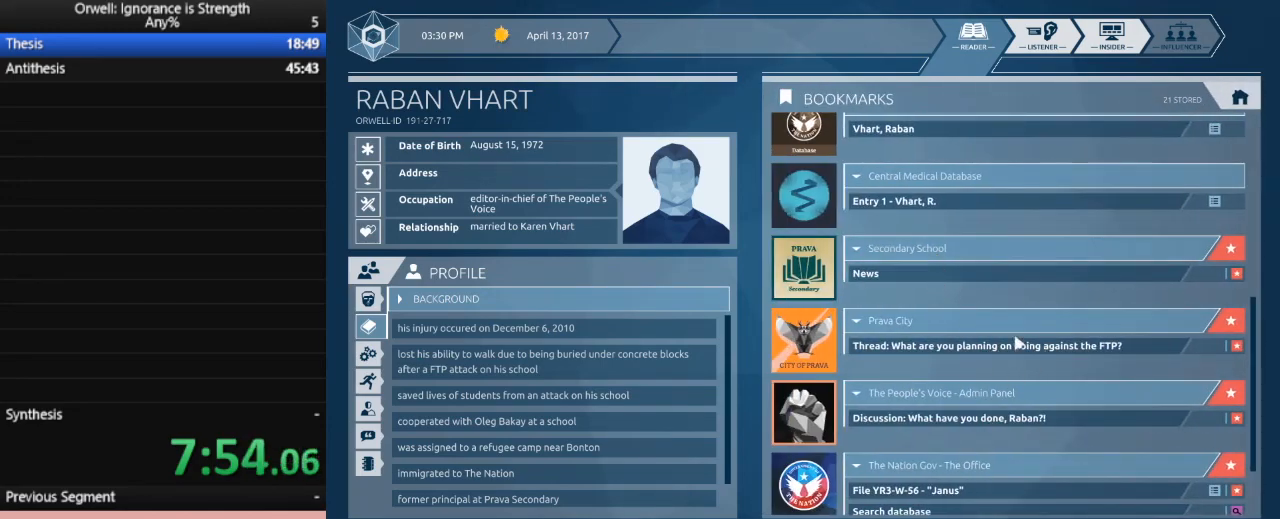
{"keys": [], "mouse": [], "events": []}
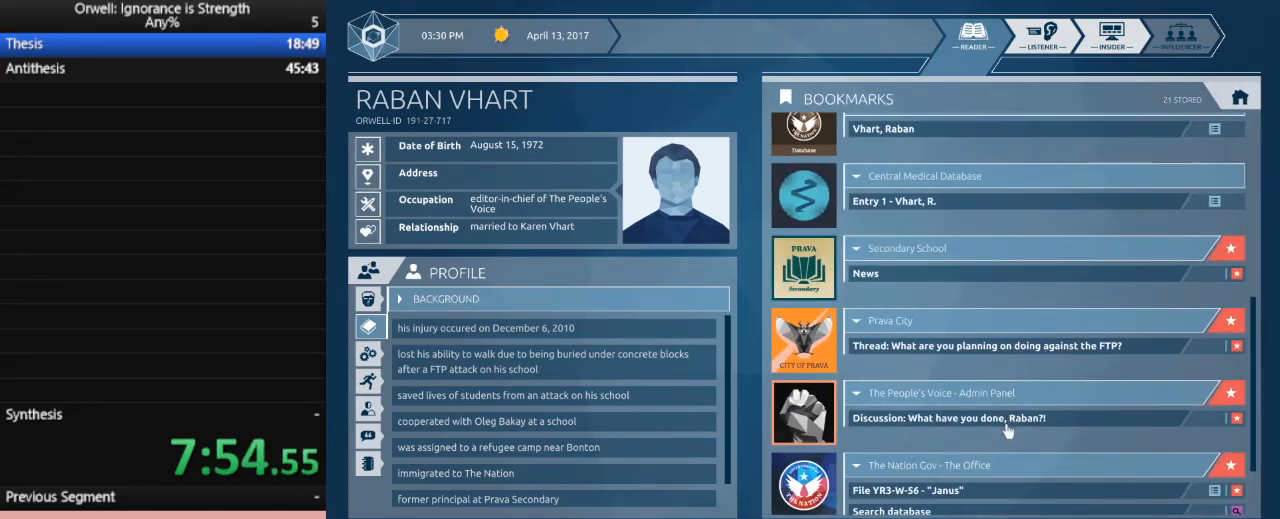
{"keys": [], "mouse": [], "events": [[367, "mouse_left", "down"], [467, "mouse_left", "up"]]}
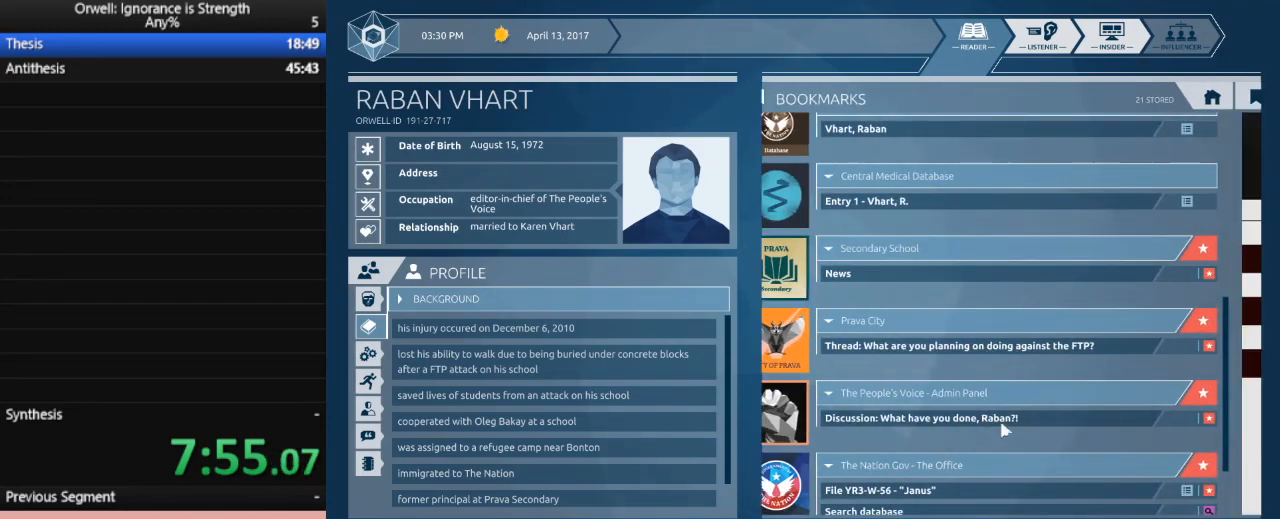
{"keys": [], "mouse": [], "events": []}
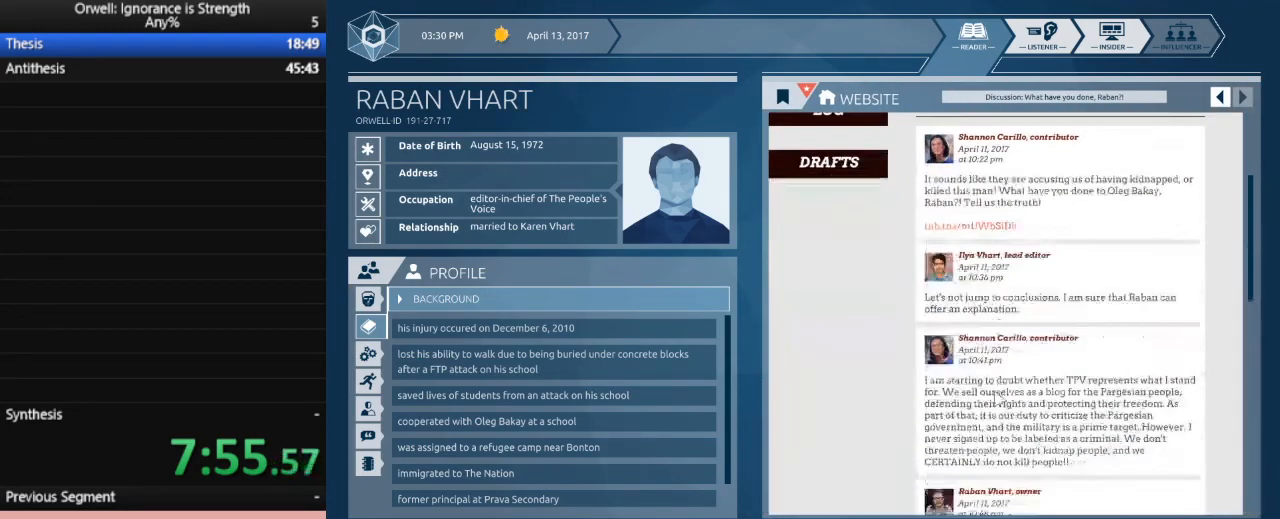
{"keys": [], "mouse": [], "events": []}
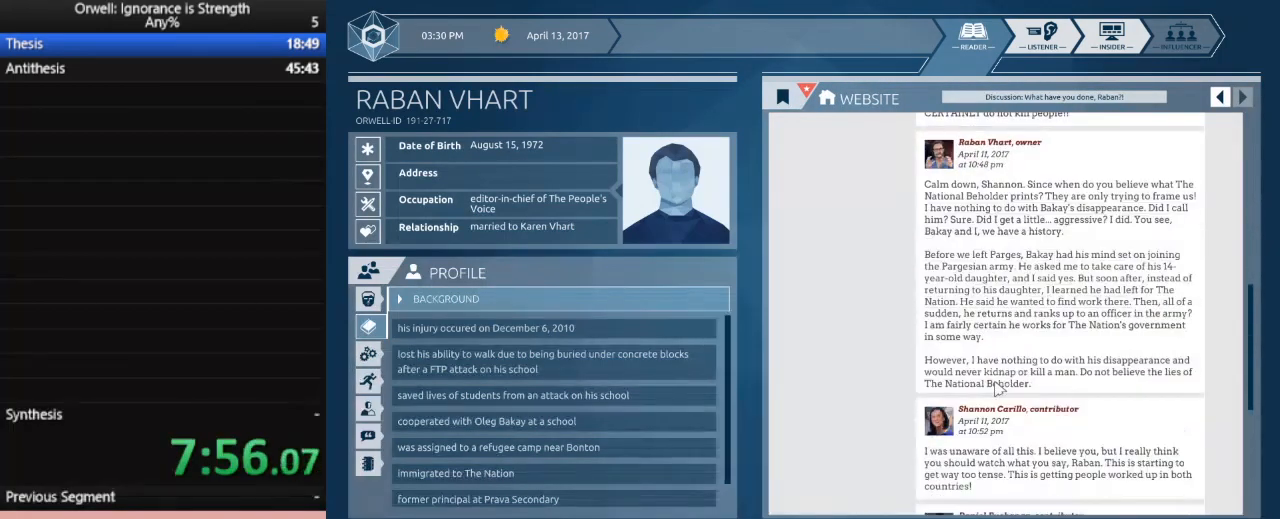
{"keys": [], "mouse": [], "events": []}
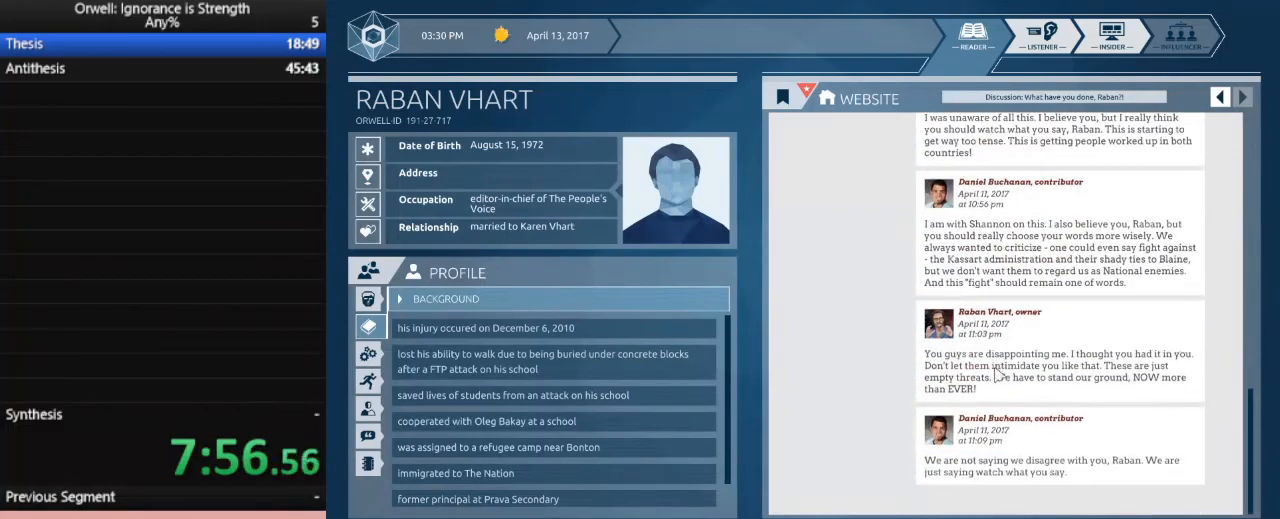
{"keys": [], "mouse": [], "events": []}
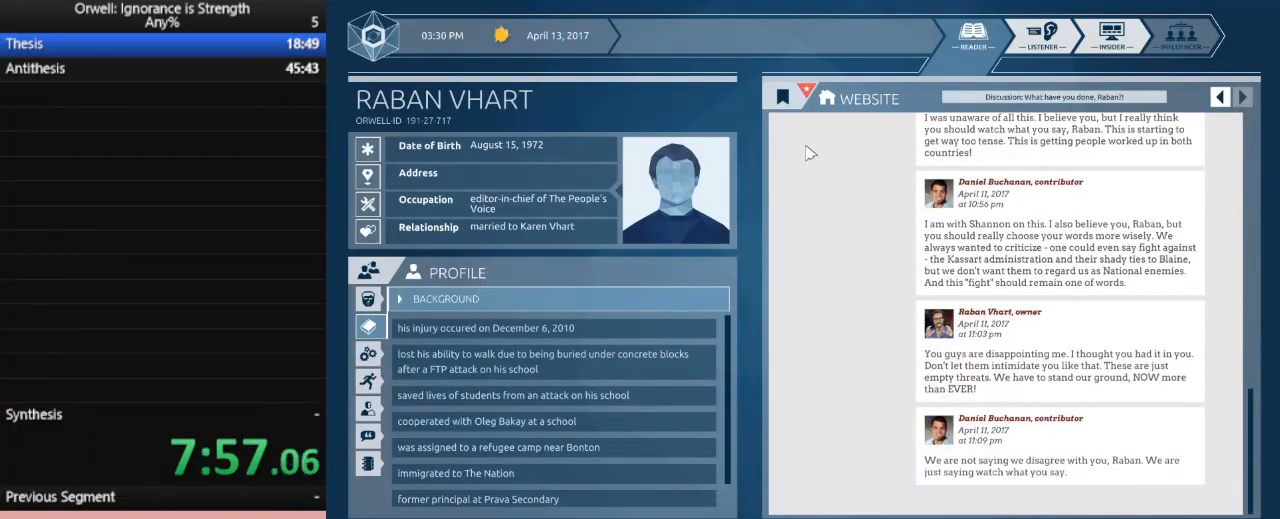
{"keys": [], "mouse": [], "events": [[217, "mouse_left", "down"], [300, "mouse_left", "up"]]}
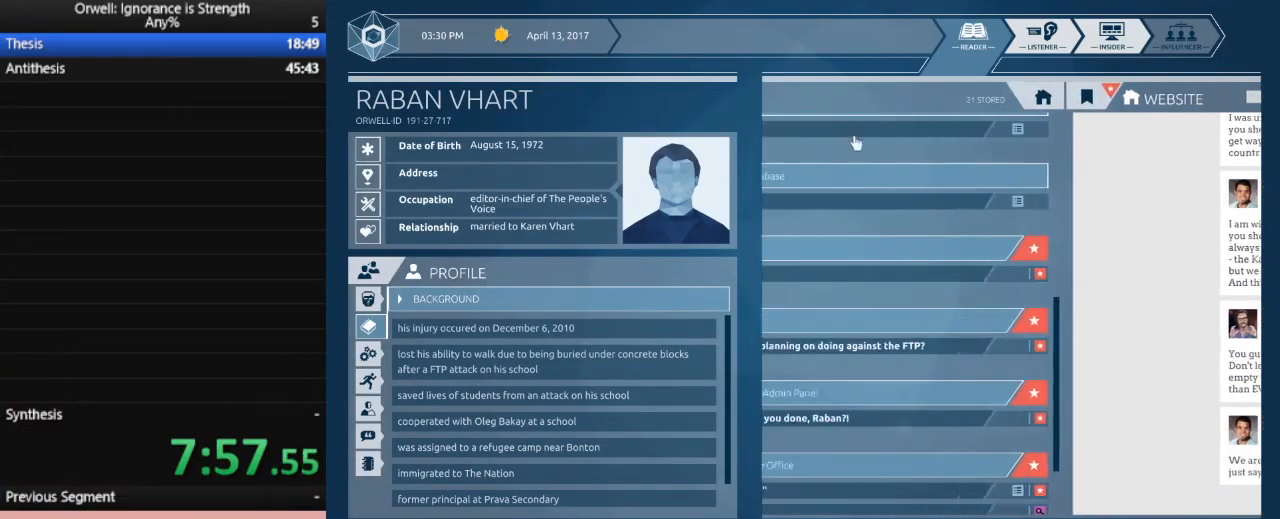
{"keys": [], "mouse": [], "events": []}
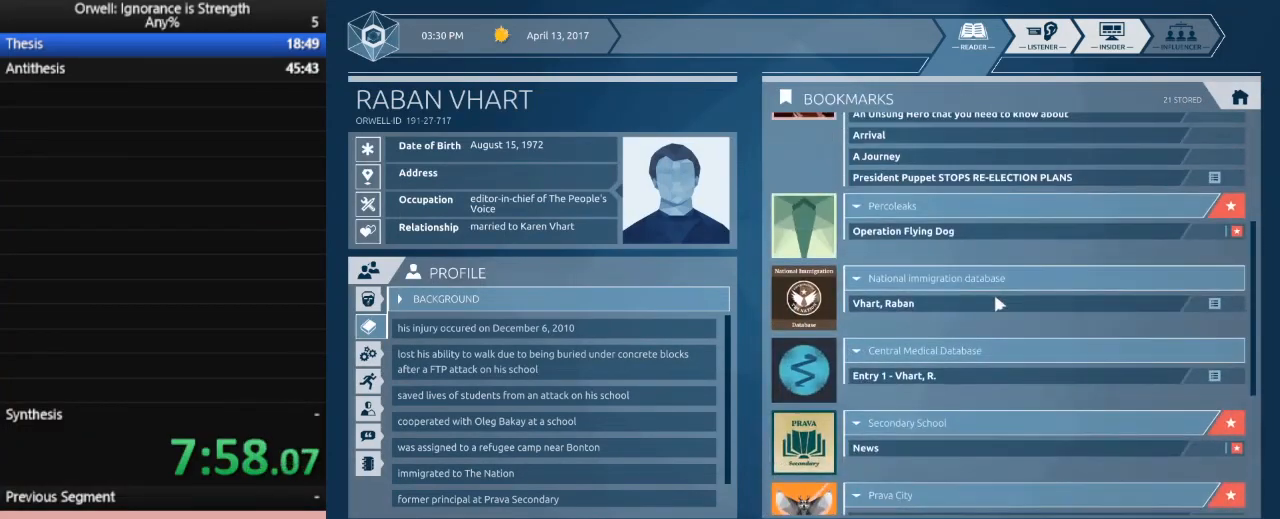
{"keys": [], "mouse": [], "events": []}
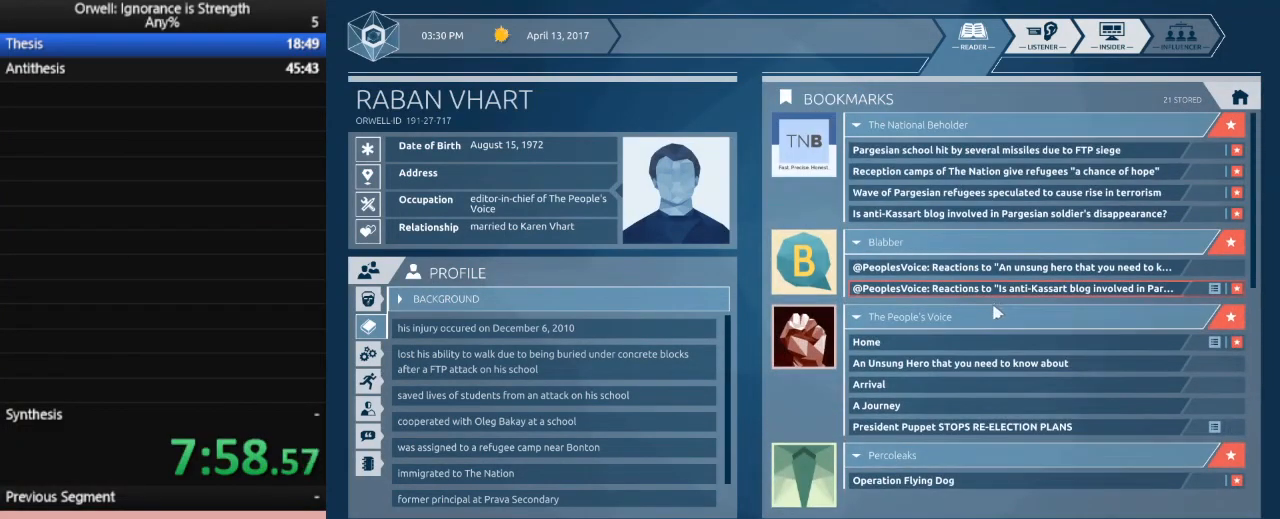
{"keys": [], "mouse": [], "events": [[400, "mouse_left", "down"], [450, "mouse_left", "up"]]}
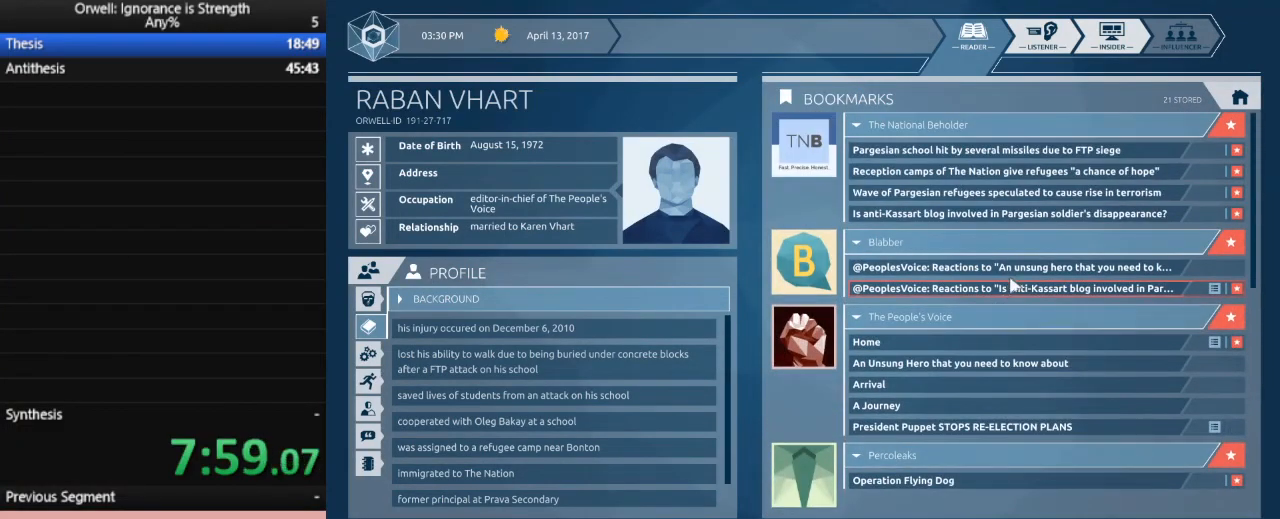
{"keys": [], "mouse": [], "events": [[133, "mouse_left", "down"], [233, "mouse_left", "up"], [367, "mouse_left", "down"], [467, "mouse_left", "up"]]}
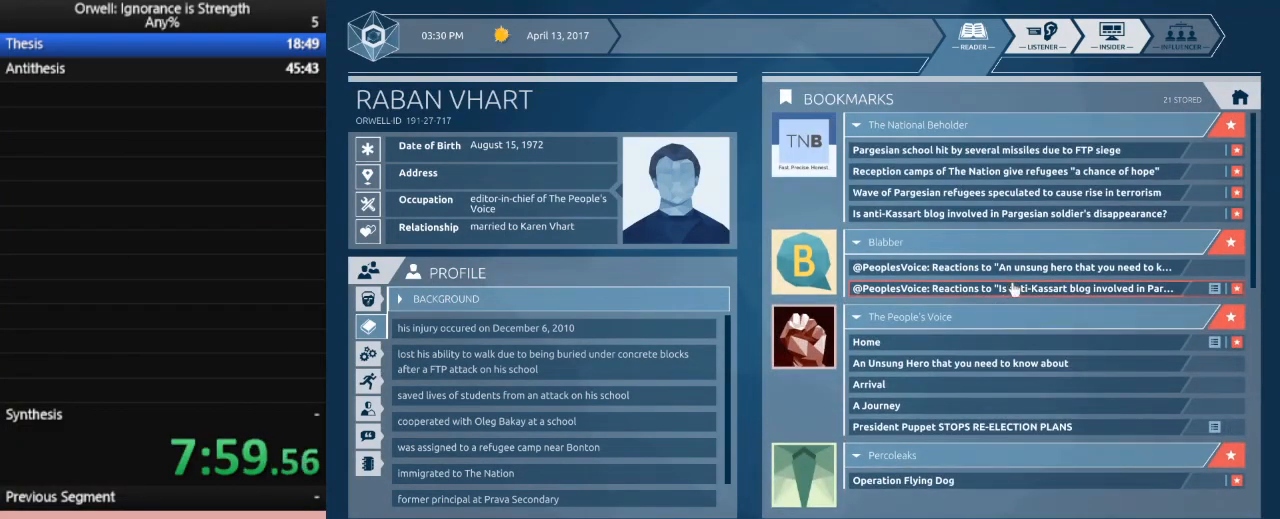
{"keys": [], "mouse": [], "events": []}
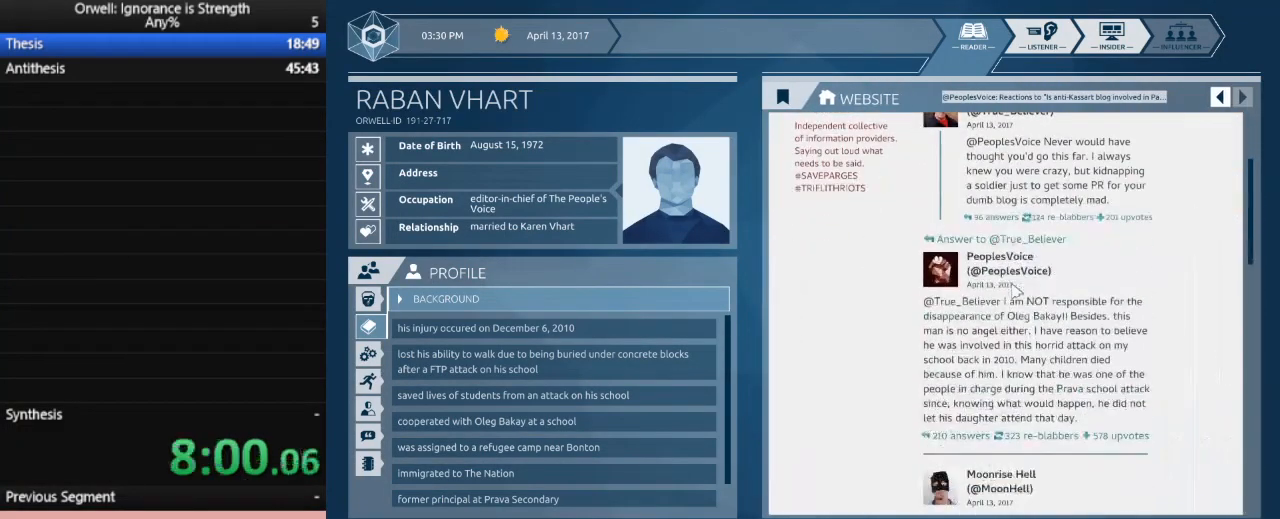
{"keys": [], "mouse": [], "events": []}
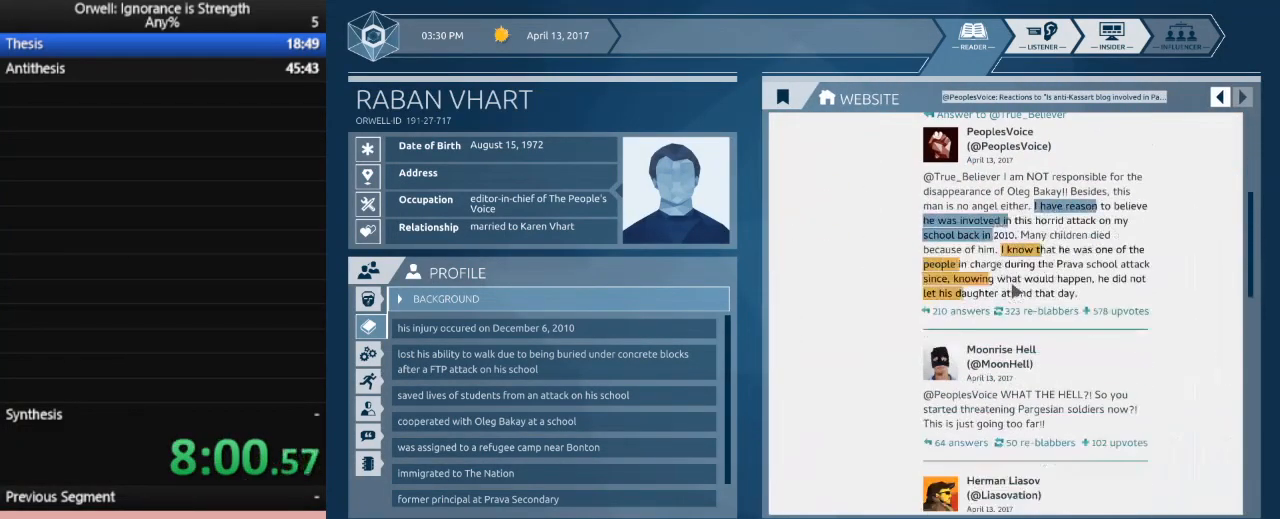
{"keys": [], "mouse": [], "events": []}
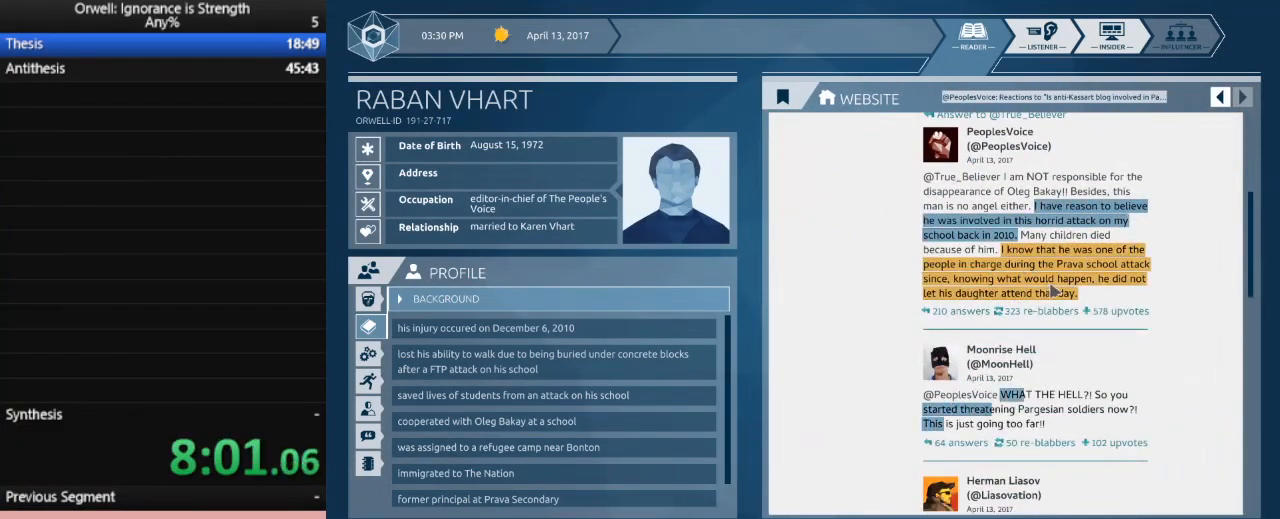
{"keys": [], "mouse": ["left"], "events": [[300, "mouse_left", "down"]]}
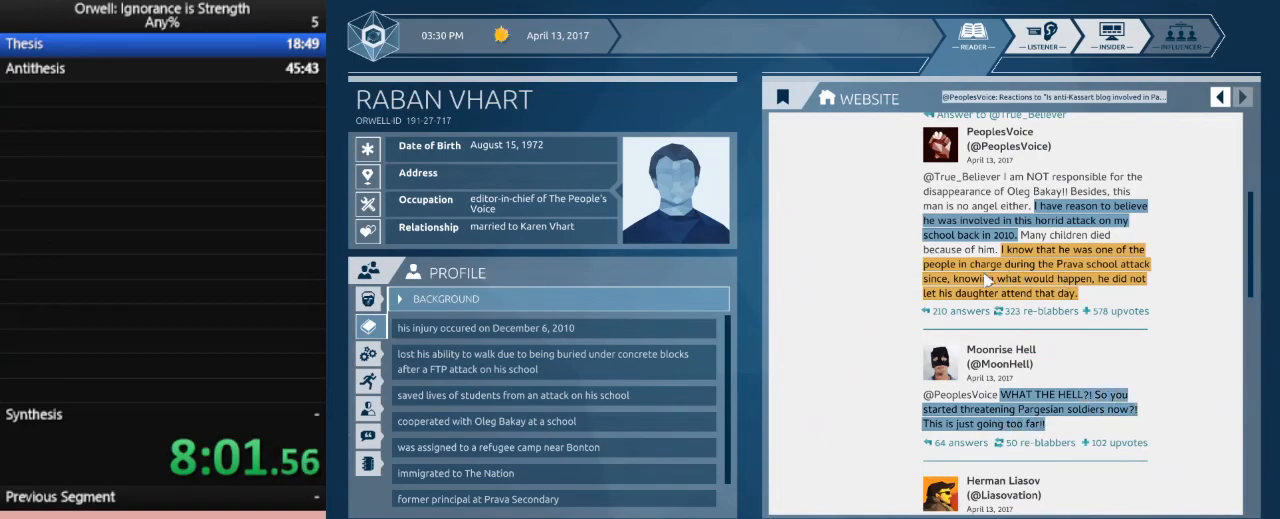
{"keys": [], "mouse": [], "events": [[267, "mouse_left", "up"]]}
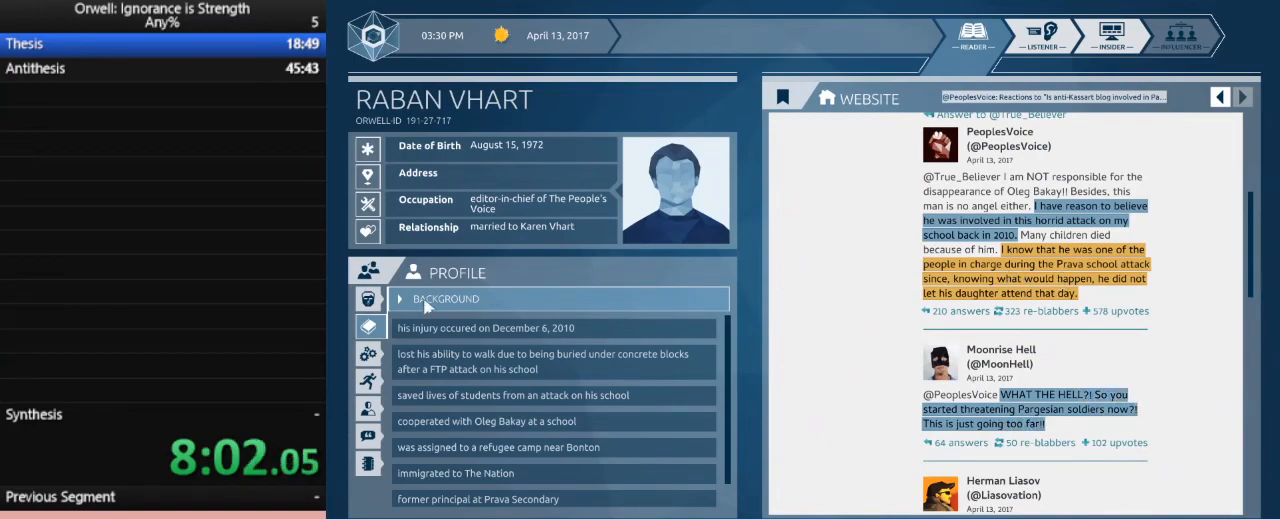
{"keys": [], "mouse": [], "events": [[417, "mouse_left", "down"], [467, "mouse_left", "up"]]}
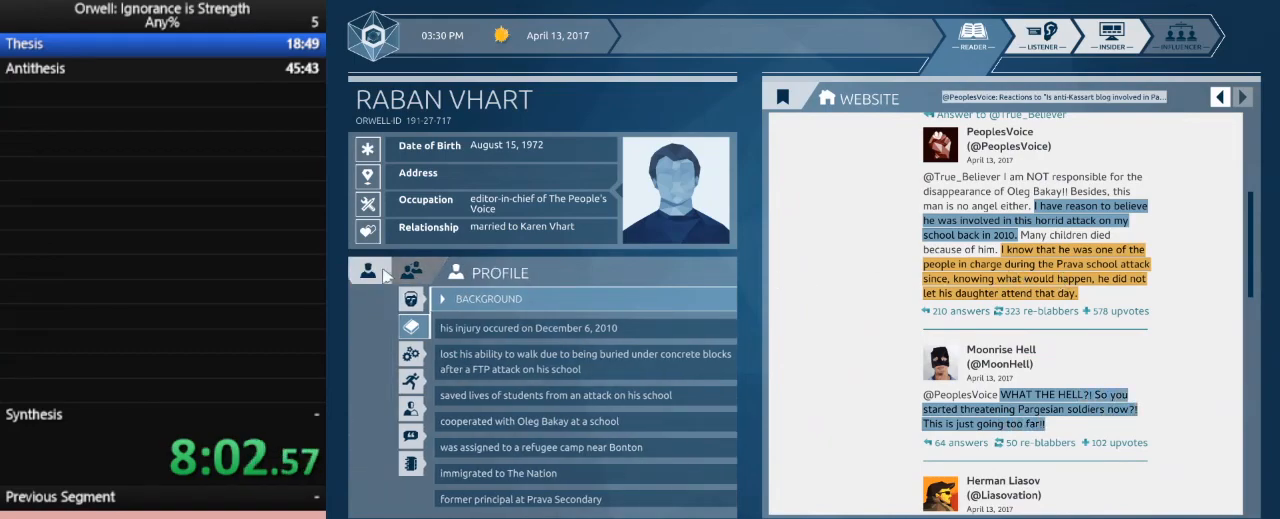
{"keys": [], "mouse": [], "events": []}
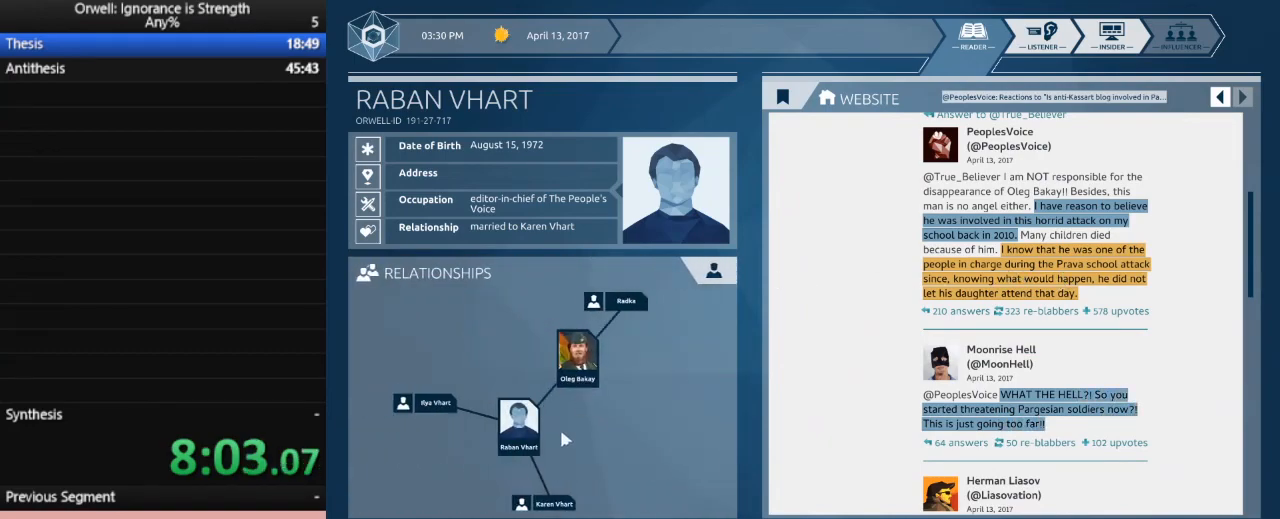
{"keys": [], "mouse": [], "events": [[317, "mouse_left", "down"], [400, "mouse_left", "up"]]}
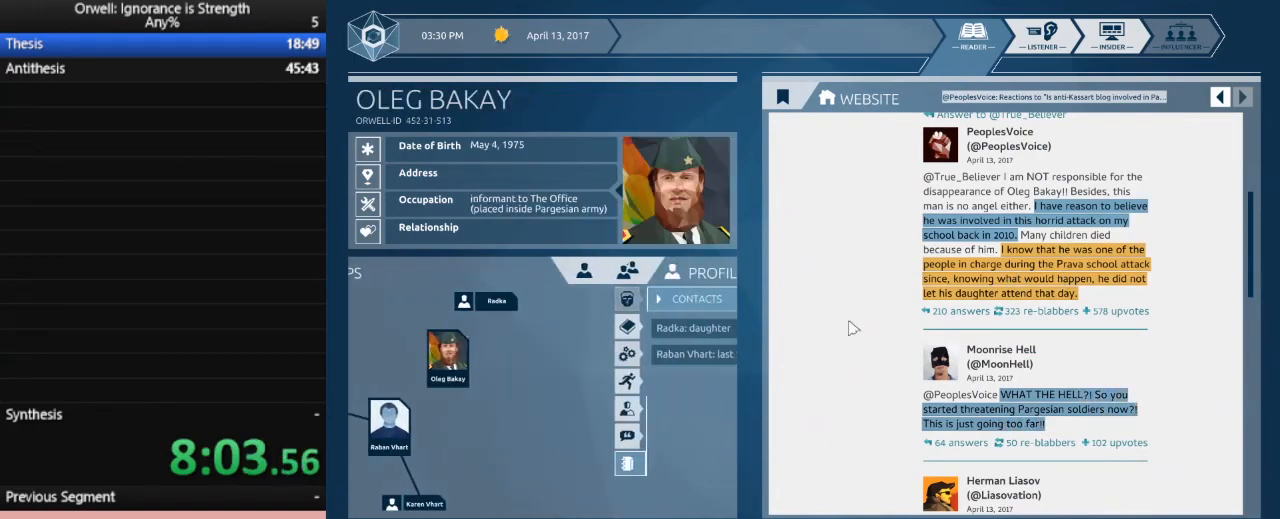
{"keys": [], "mouse": ["left"], "events": [[283, "mouse_left", "down"]]}